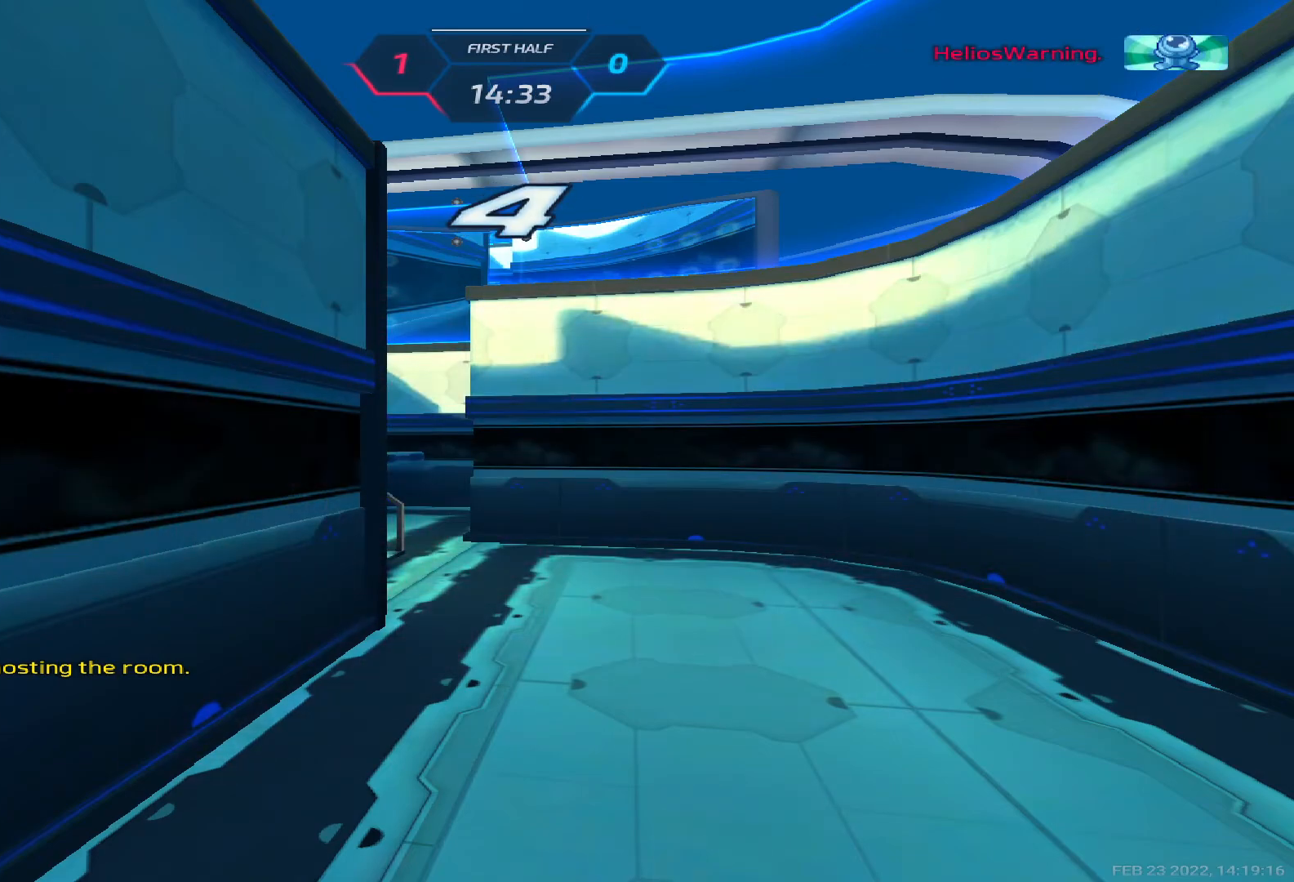
Gameplay with keyboard; each line is a JSON object with the keys held at the frame after it. "events" lists presses ("down") and releases ("up") of "1", "2", "3", "4", "5", "a", "alt", "b", "c", "ctrl", "d", "e", "f", "g", "q", "r", "s", "shift", "space", "t", "tab", "v", "w", "x" and "z" between this image and that frame as [ms after this image, input, new state], when the widget could be followed in between. No other keys are recorded. Mouse input is not recorded.
{"keys": [], "events": [[200, "s", "down"], [283, "s", "up"]]}
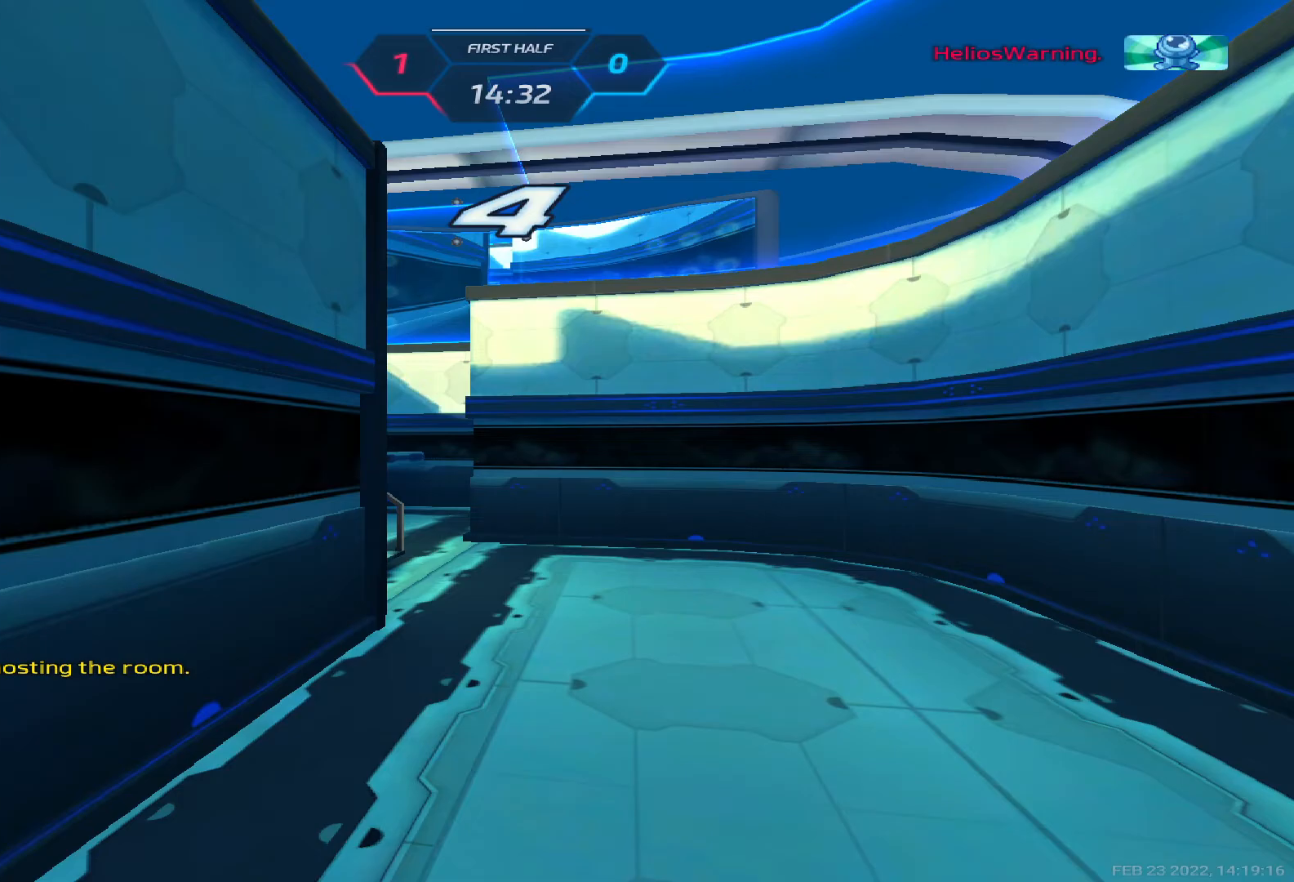
{"keys": [], "events": [[17, "e", "down"], [100, "e", "up"], [167, "c", "down"], [233, "e", "down"], [250, "c", "up"], [333, "e", "up"], [367, "g", "down"], [433, "g", "up"]]}
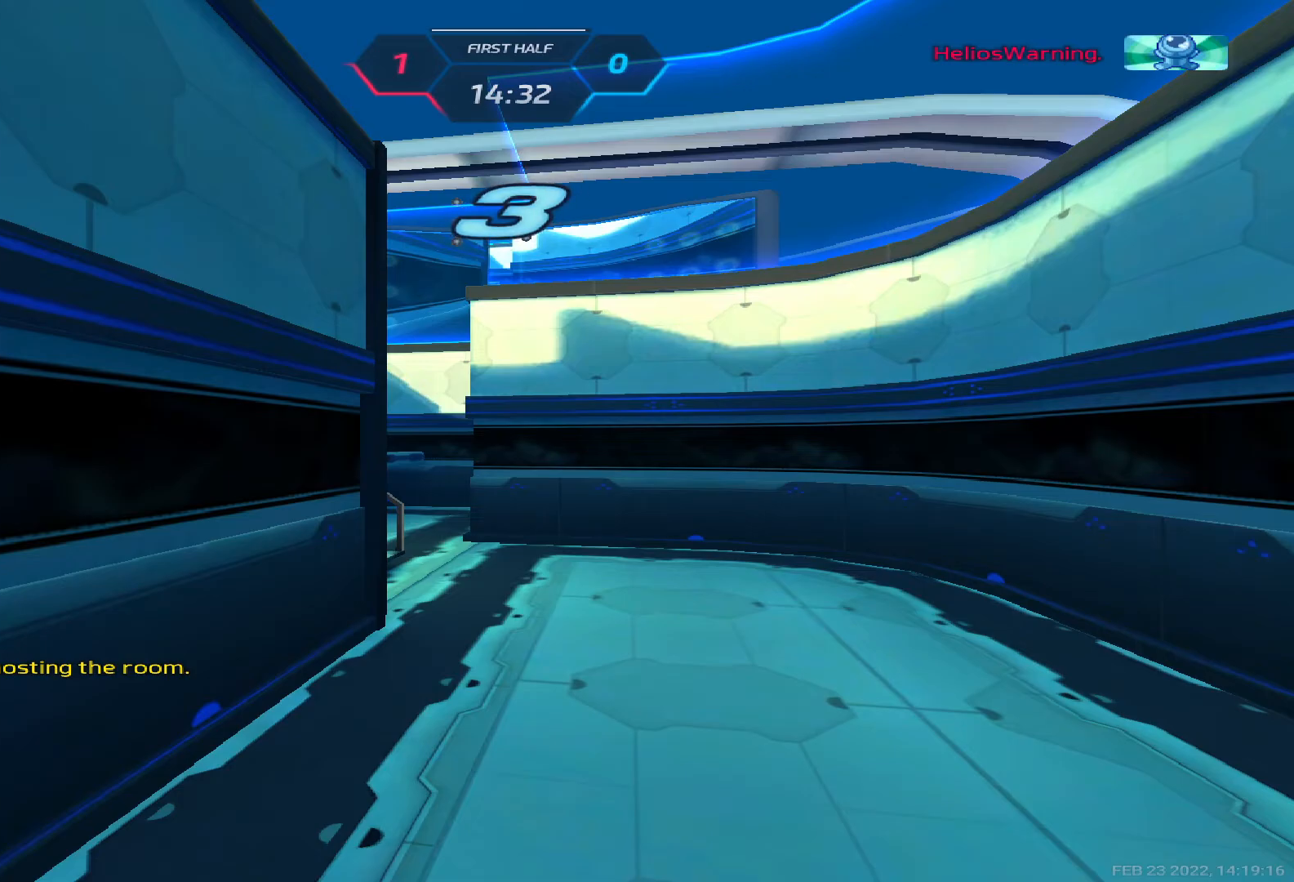
{"keys": [], "events": [[183, "space", "down"], [233, "space", "up"]]}
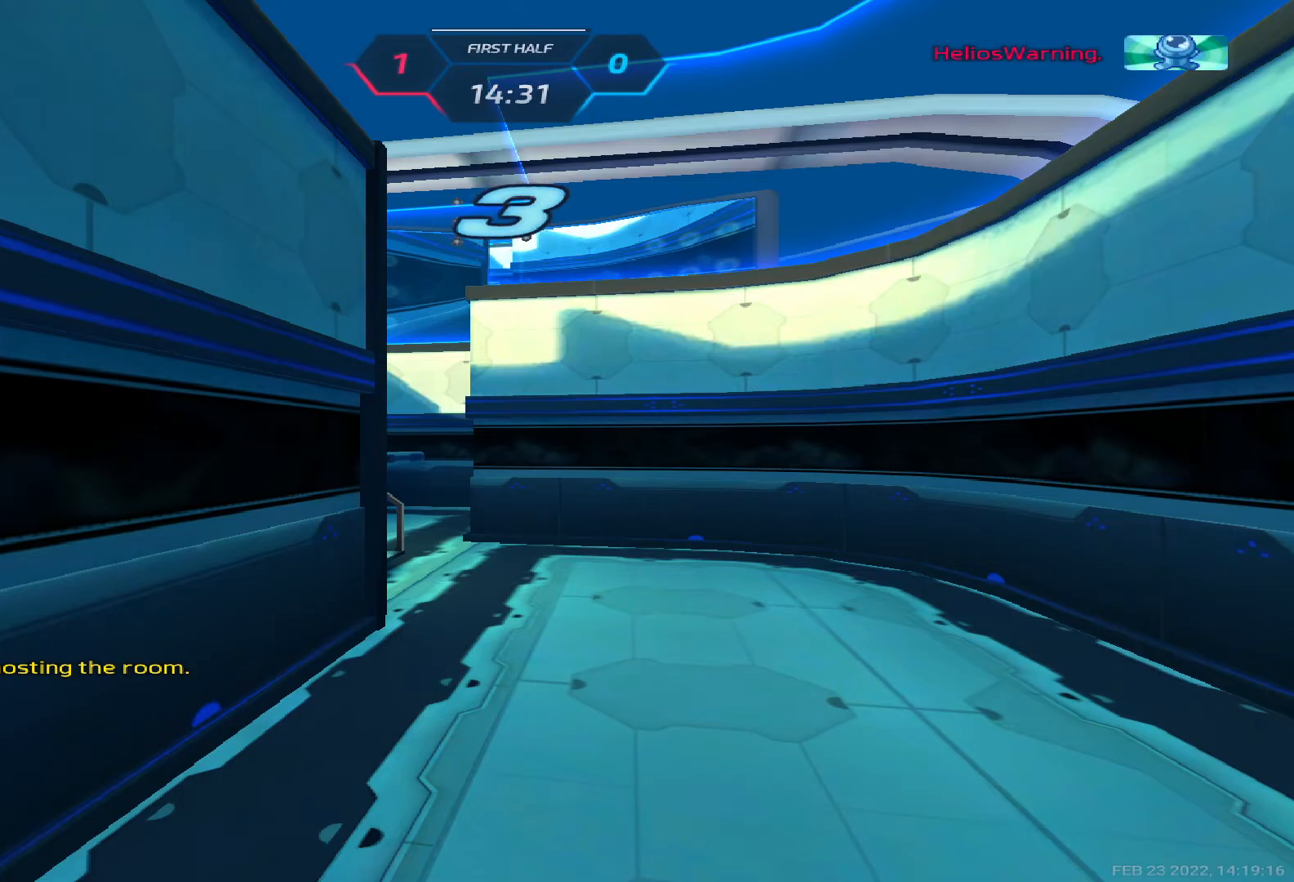
{"keys": [], "events": [[33, "e", "down"], [117, "e", "up"], [267, "e", "down"], [300, "r", "down"], [350, "space", "down"], [367, "e", "up"], [367, "r", "up"], [400, "space", "up"]]}
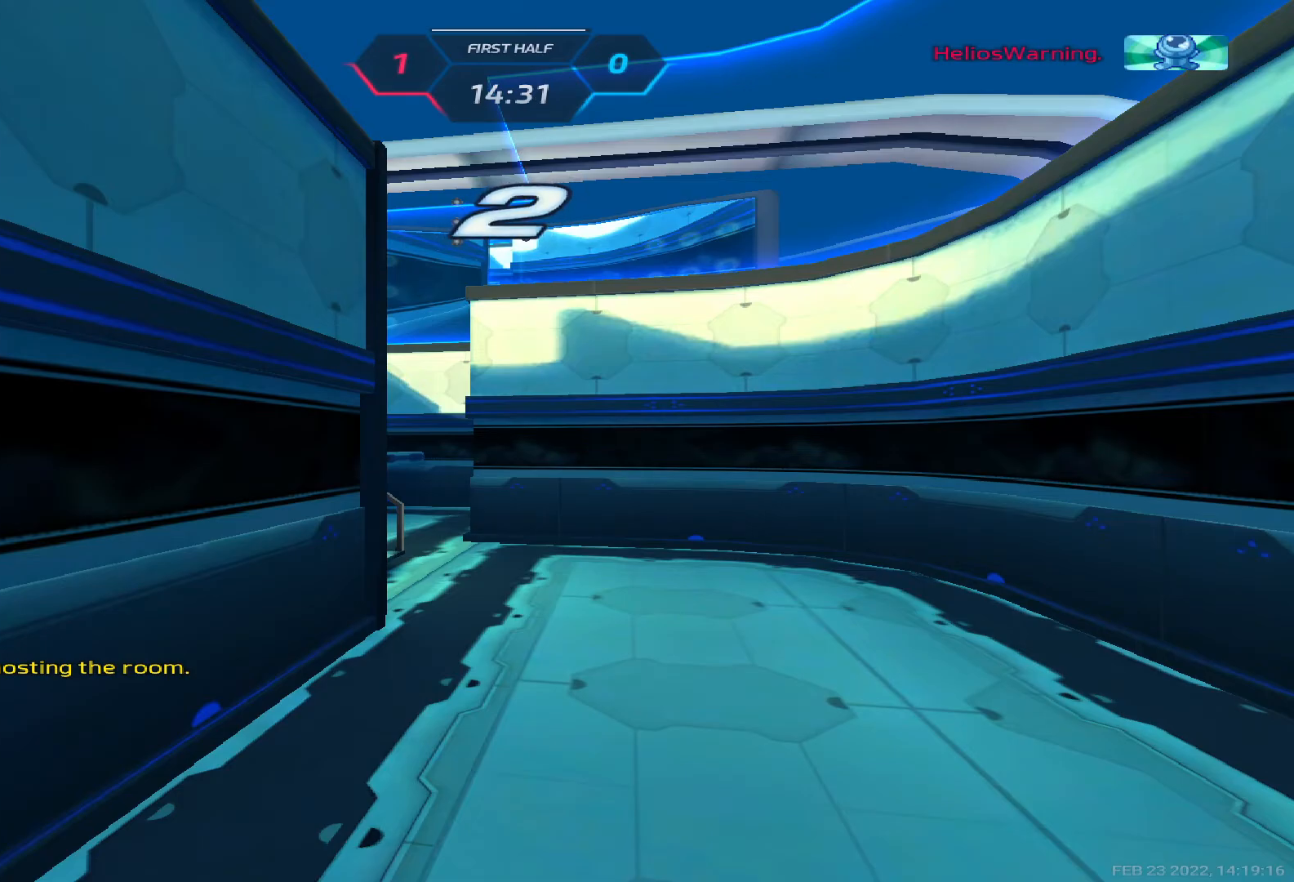
{"keys": [], "events": [[50, "d", "down"], [133, "e", "down"], [167, "d", "up"], [200, "space", "down"], [217, "e", "up"], [250, "space", "up"], [283, "b", "down"], [317, "e", "down"], [400, "b", "up"], [400, "e", "up"]]}
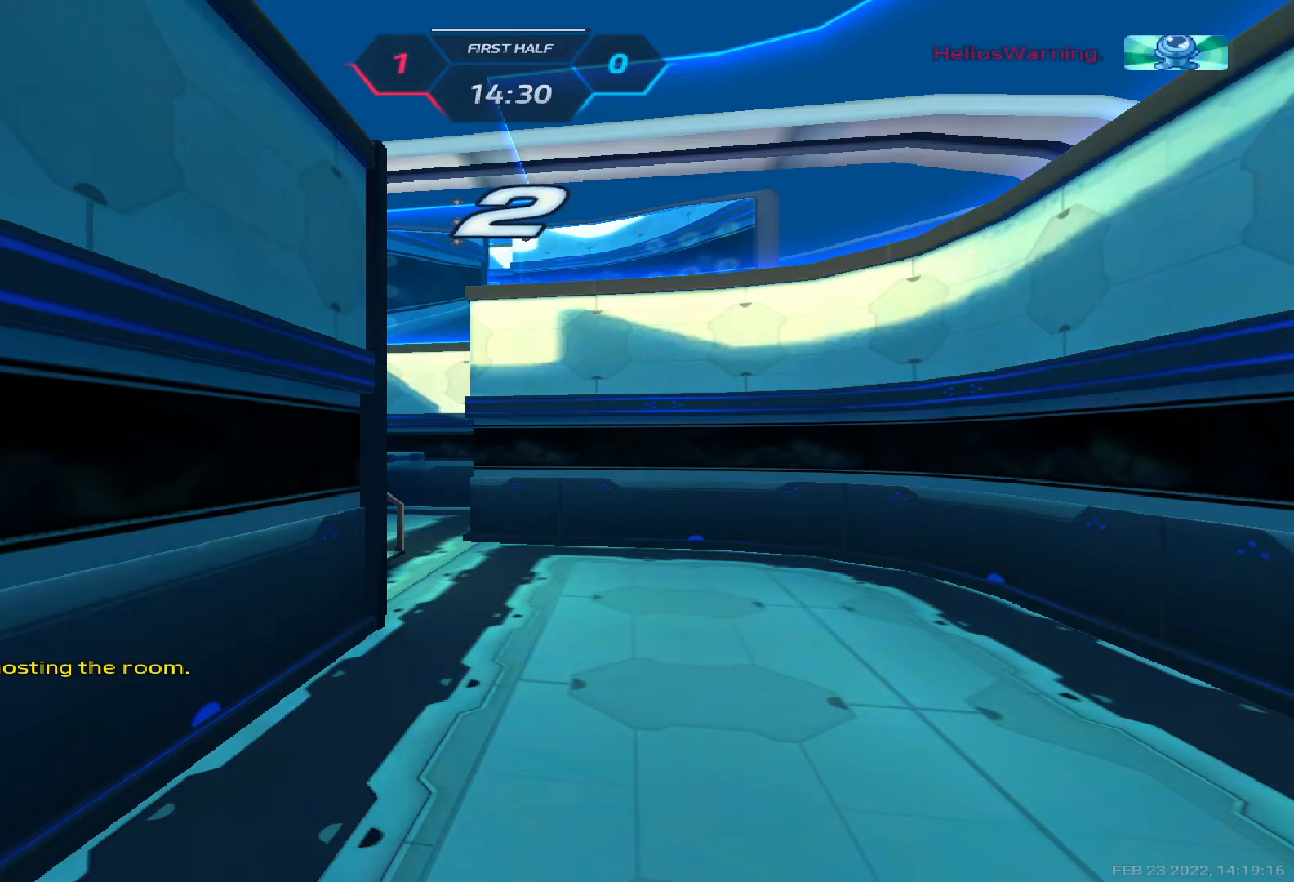
{"keys": [], "events": []}
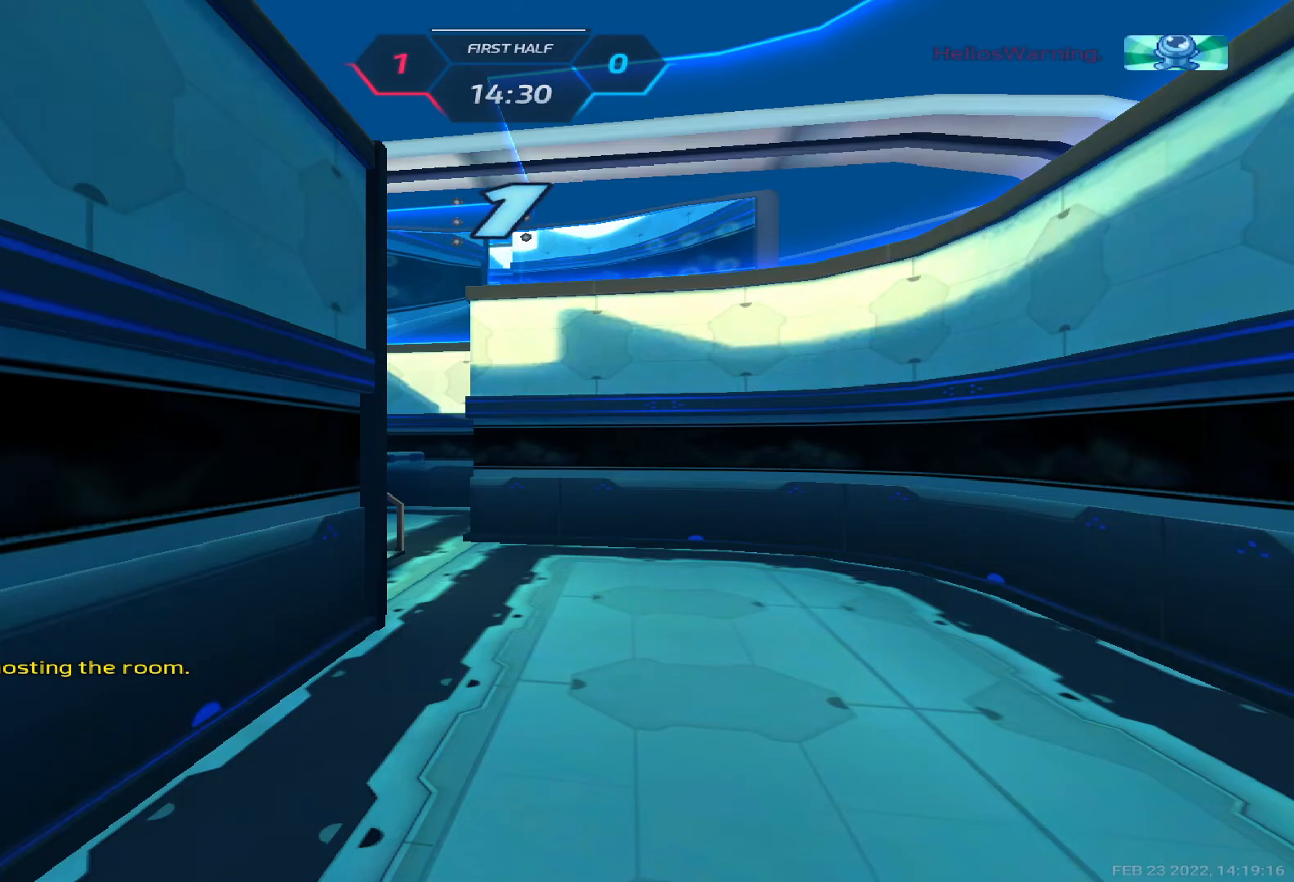
{"keys": ["a"], "events": [[17, "alt", "down"], [50, "tab", "down"], [100, "alt", "up"], [117, "tab", "up"], [383, "a", "down"], [400, "w", "down"], [483, "w", "up"]]}
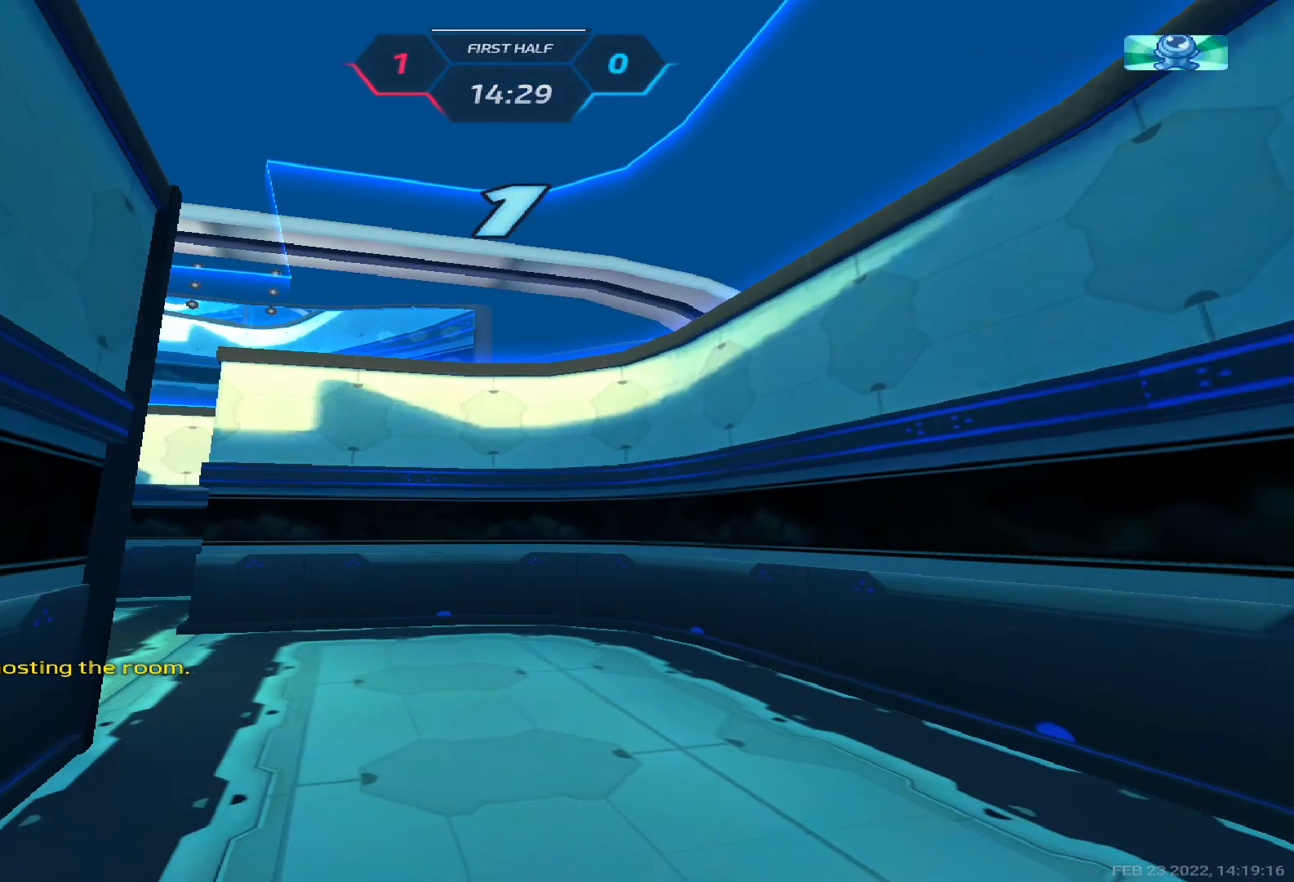
{"keys": ["w"], "events": [[33, "w", "down"], [150, "w", "up"], [200, "w", "down"], [500, "a", "up"]]}
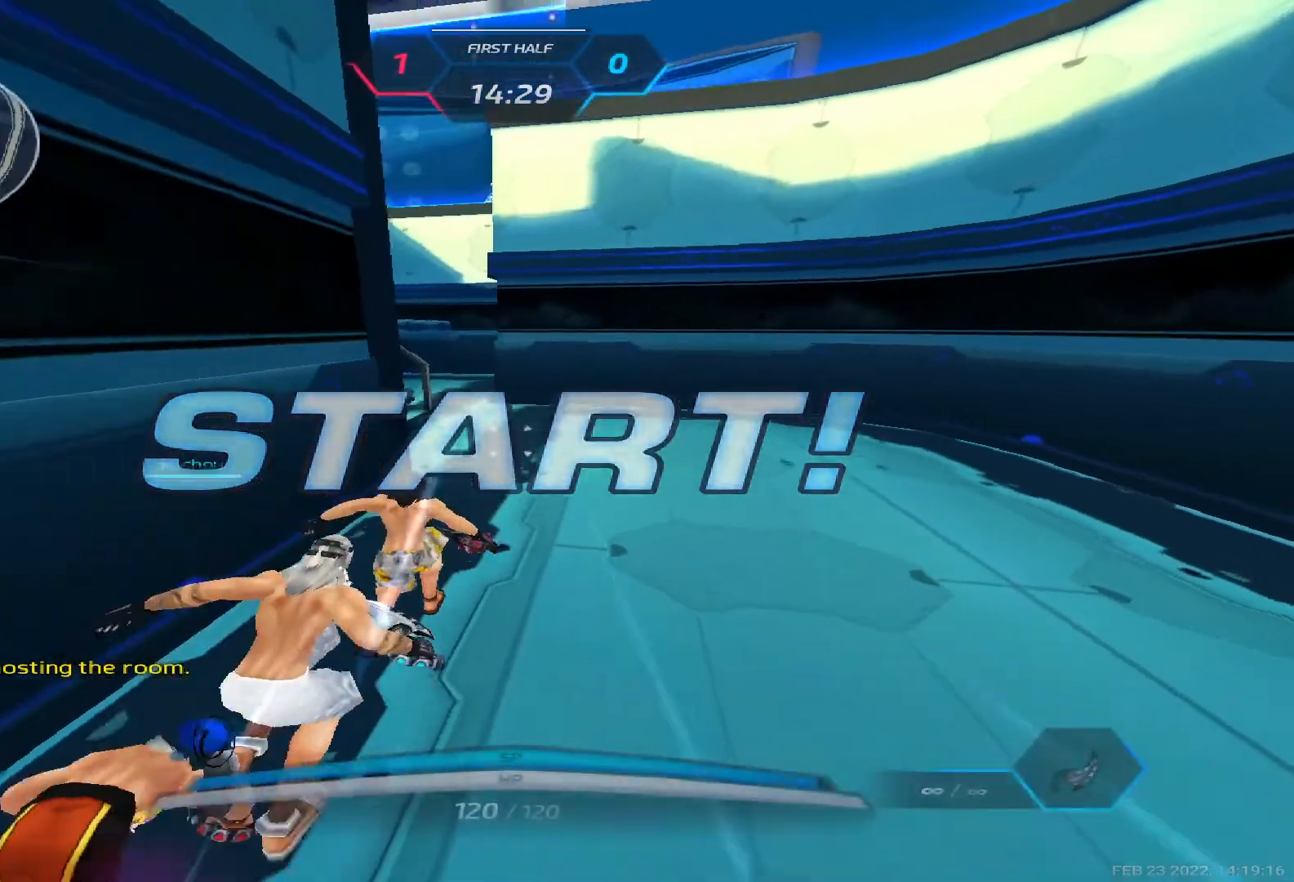
{"keys": ["space", "w"], "events": [[400, "space", "down"]]}
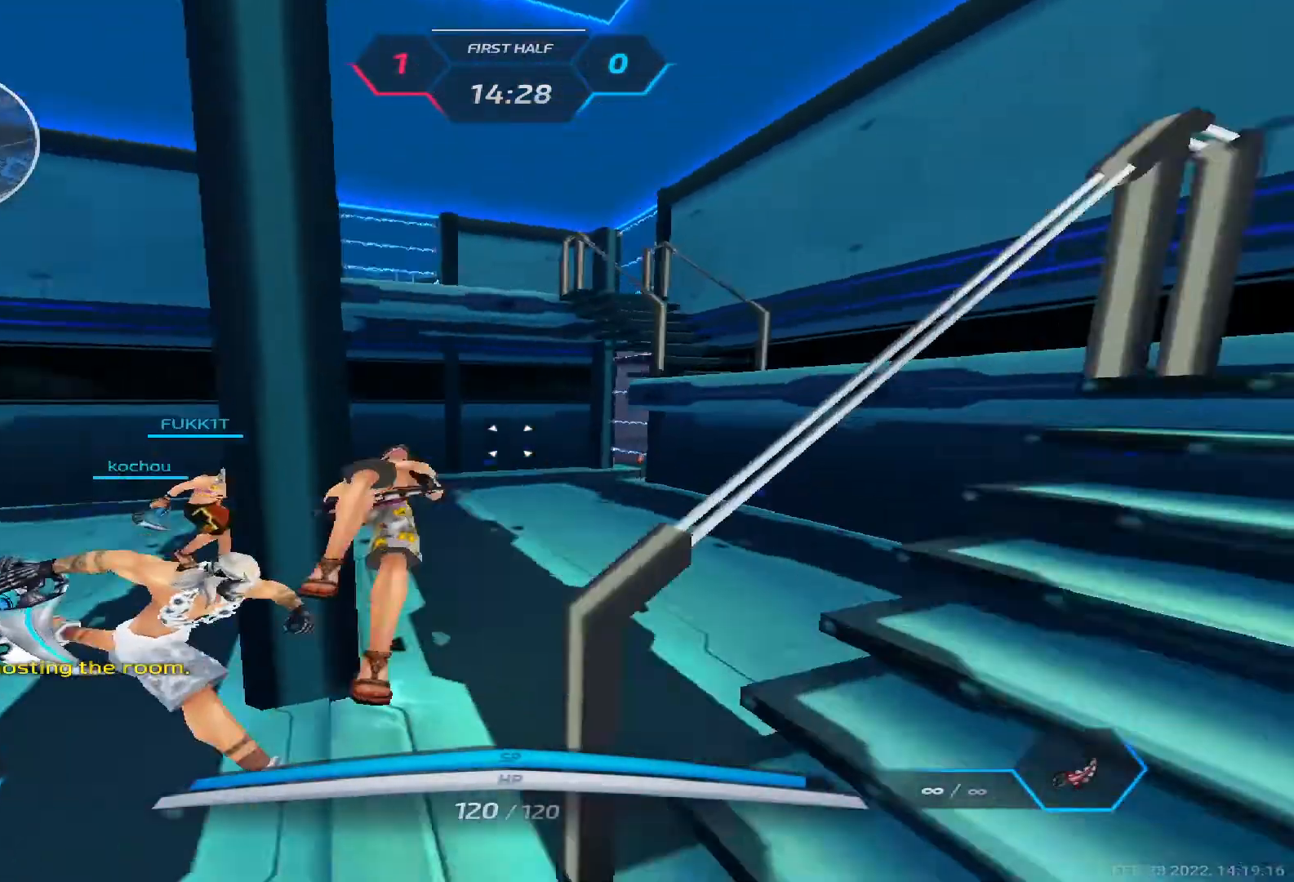
{"keys": ["a", "w"], "events": [[33, "space", "up"], [150, "space", "down"], [233, "space", "up"], [267, "space", "down"], [417, "a", "down"], [483, "space", "up"]]}
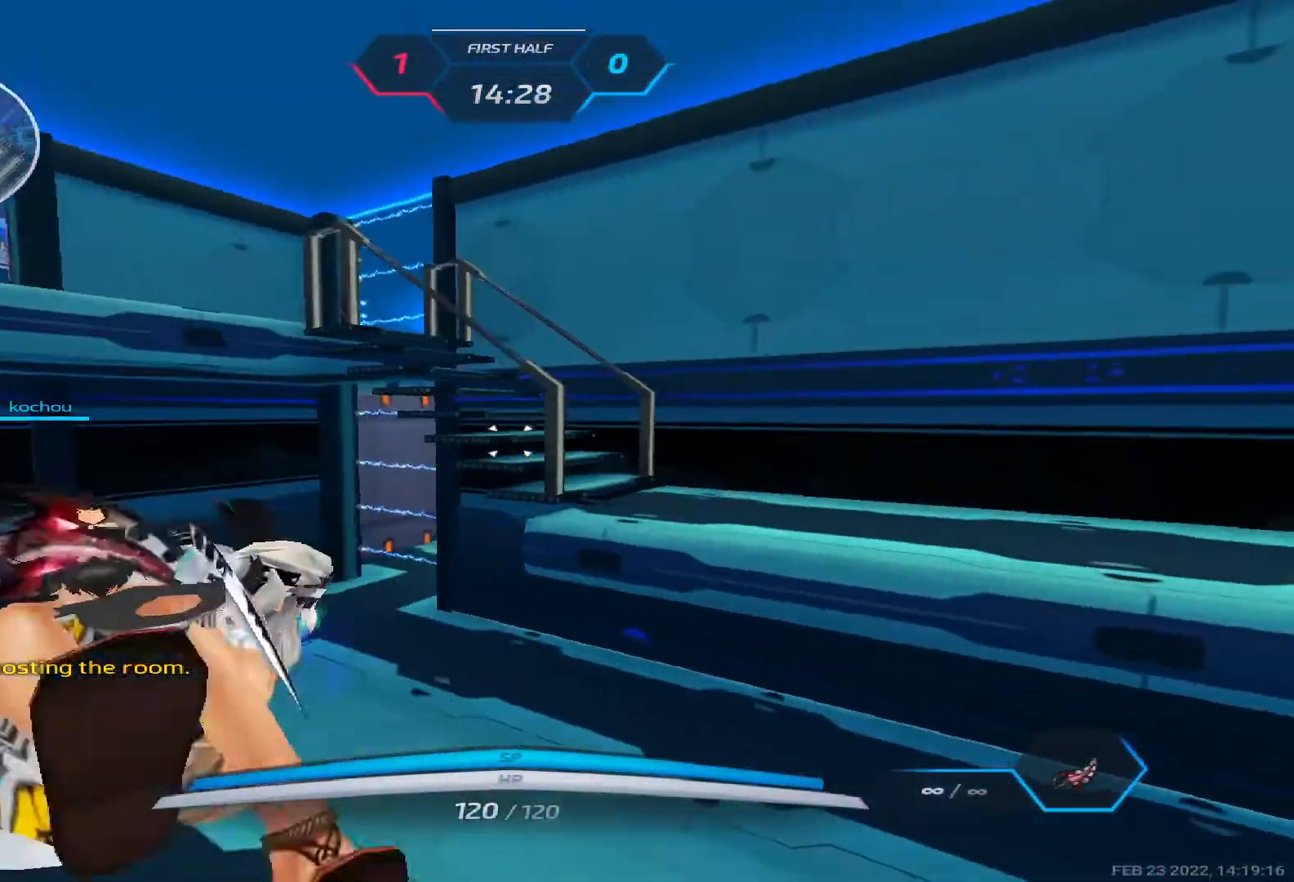
{"keys": [], "events": [[50, "w", "up"], [400, "space", "down"], [450, "w", "down"], [483, "space", "up"], [500, "a", "up"], [500, "w", "up"]]}
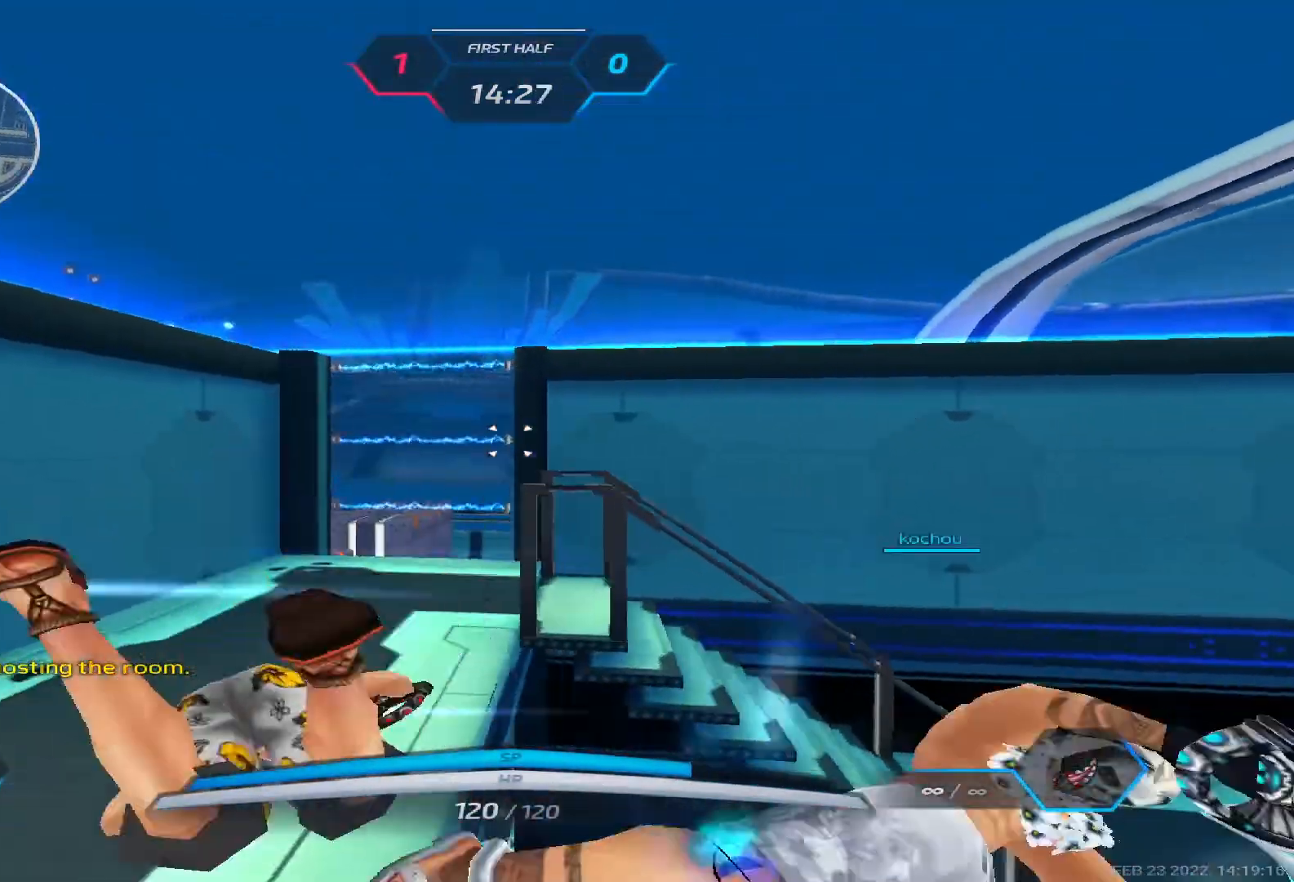
{"keys": ["w"], "events": [[50, "space", "down"], [50, "w", "down"], [150, "space", "up"]]}
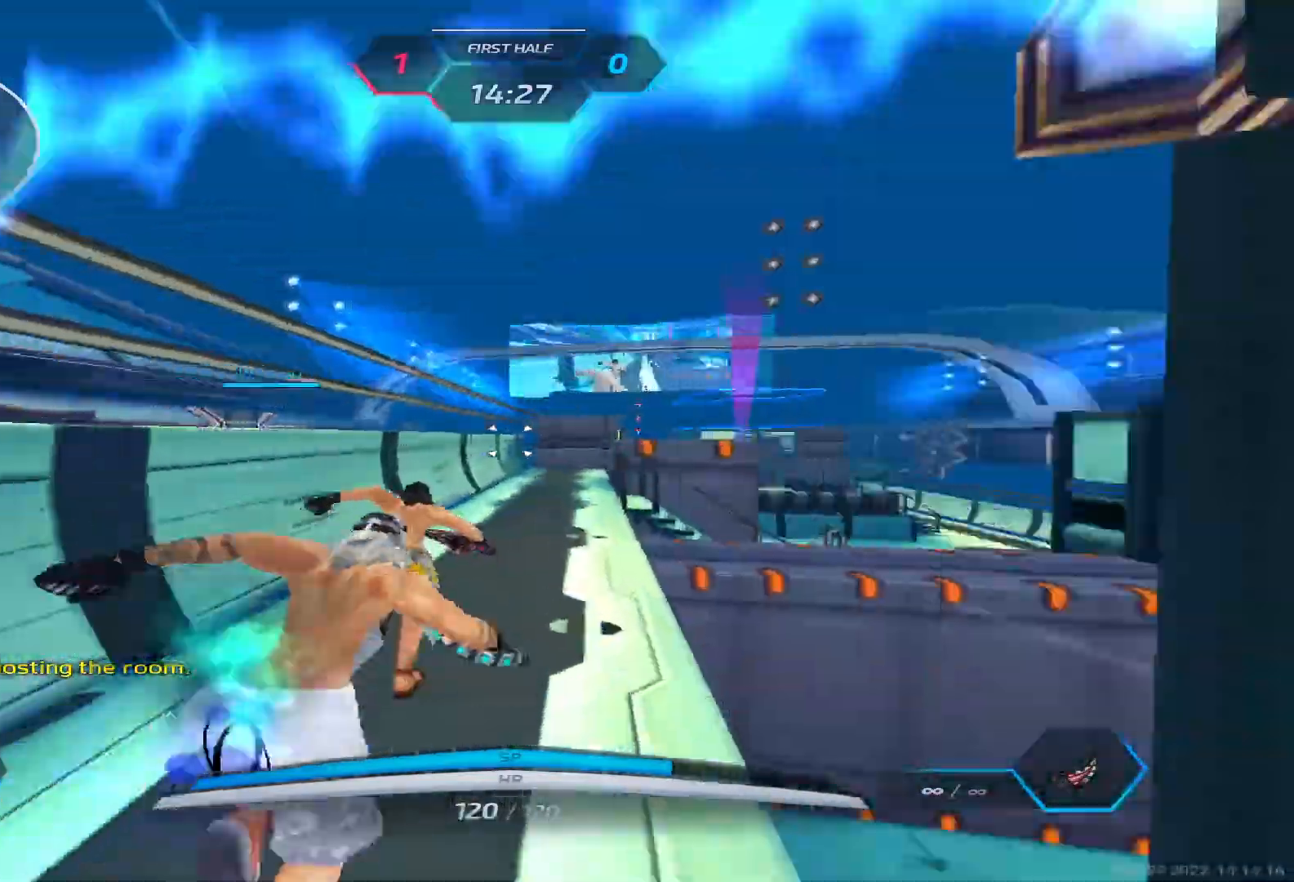
{"keys": ["a", "space", "w"], "events": [[333, "space", "down"], [400, "space", "up"], [433, "a", "down"], [450, "space", "down"]]}
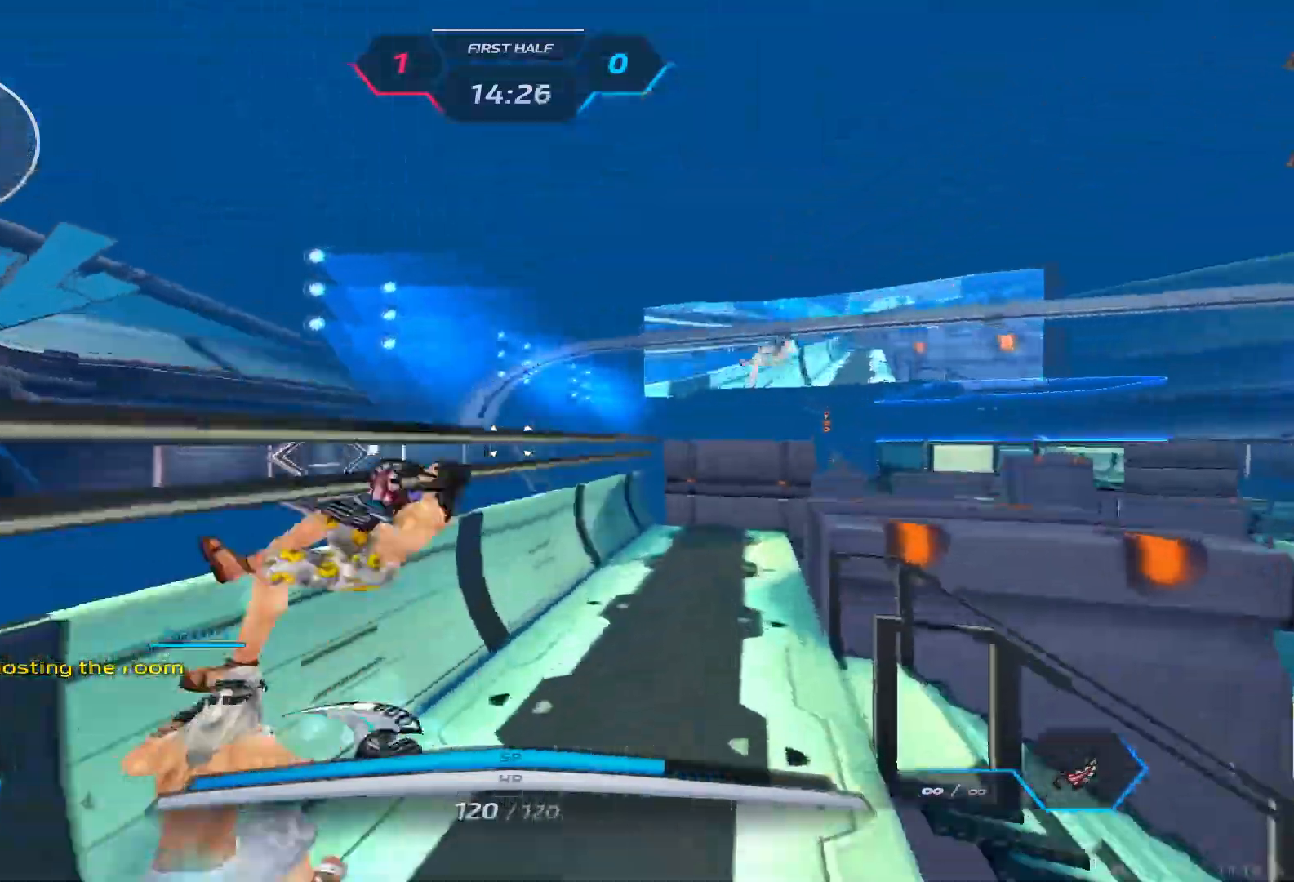
{"keys": ["a", "w"], "events": [[217, "space", "up"]]}
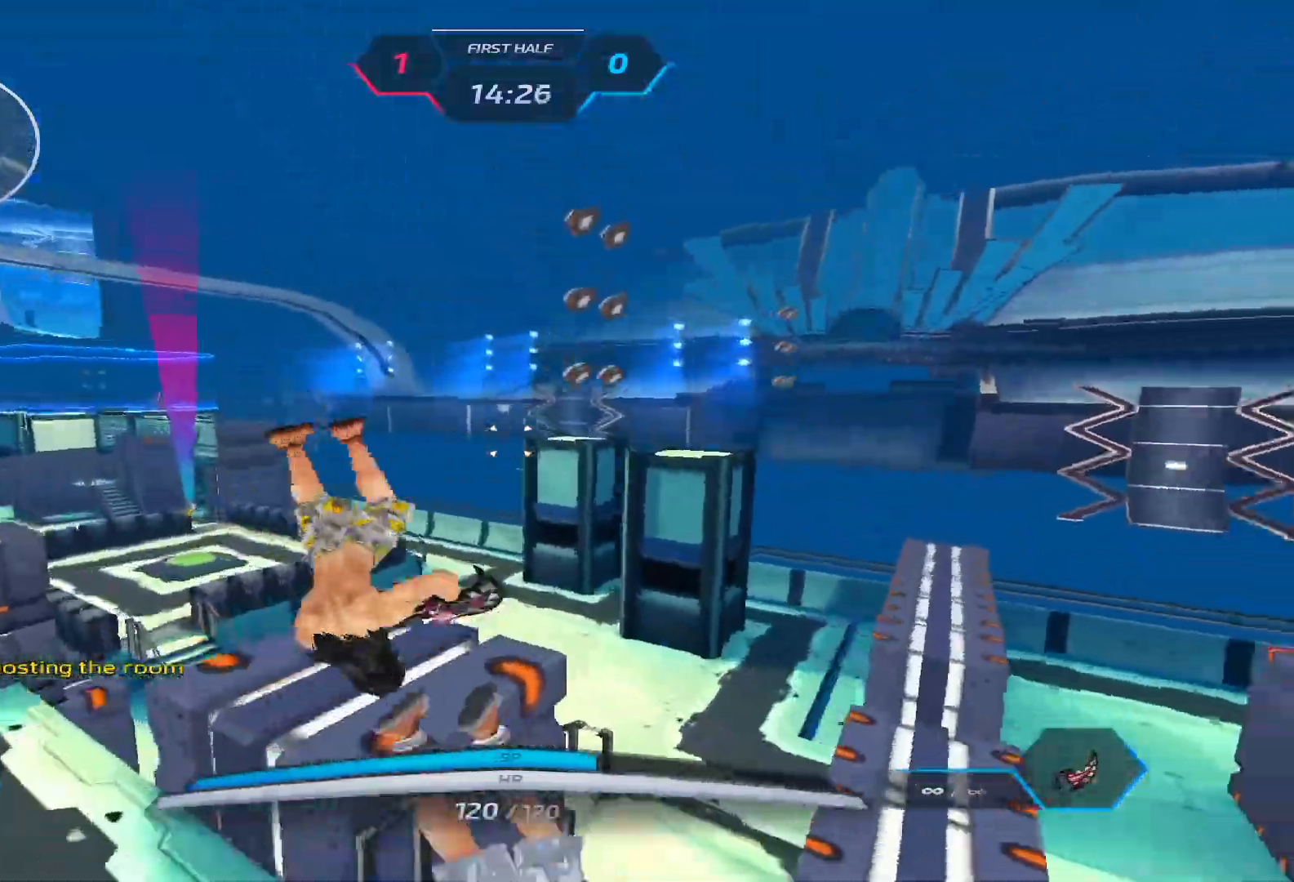
{"keys": ["a", "w"], "events": []}
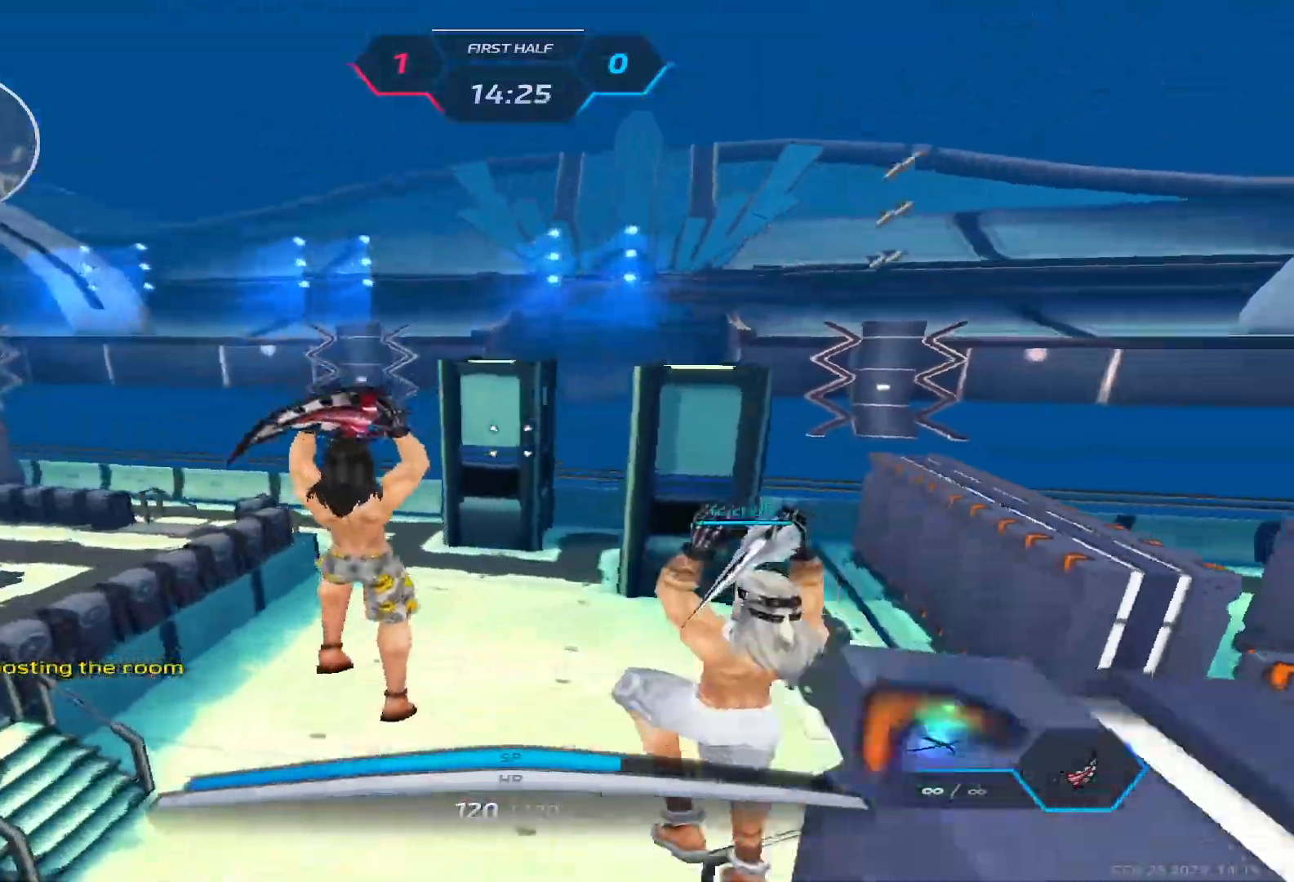
{"keys": ["a", "w"], "events": [[150, "w", "up"], [233, "space", "down"], [350, "w", "down"], [367, "space", "up"]]}
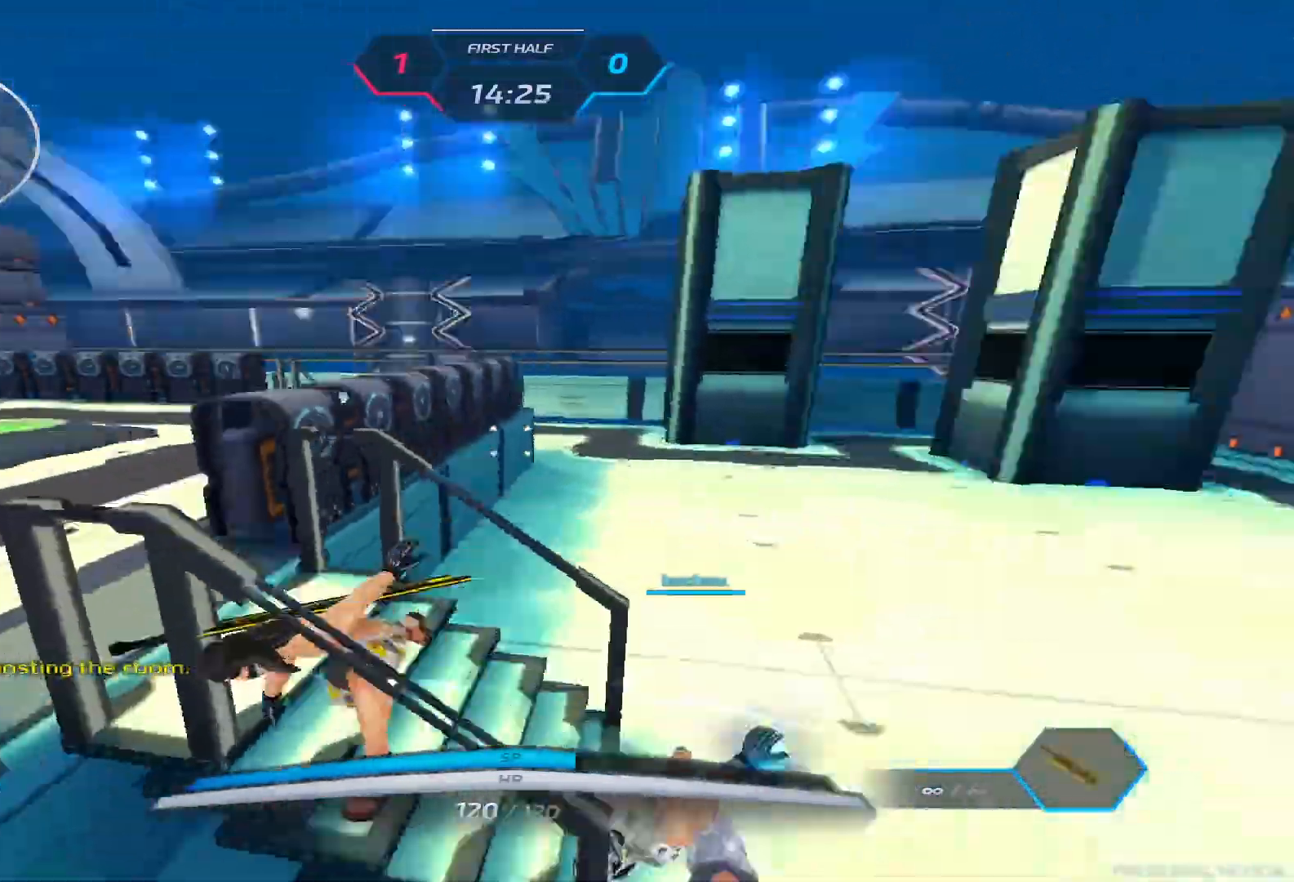
{"keys": ["a", "w"], "events": []}
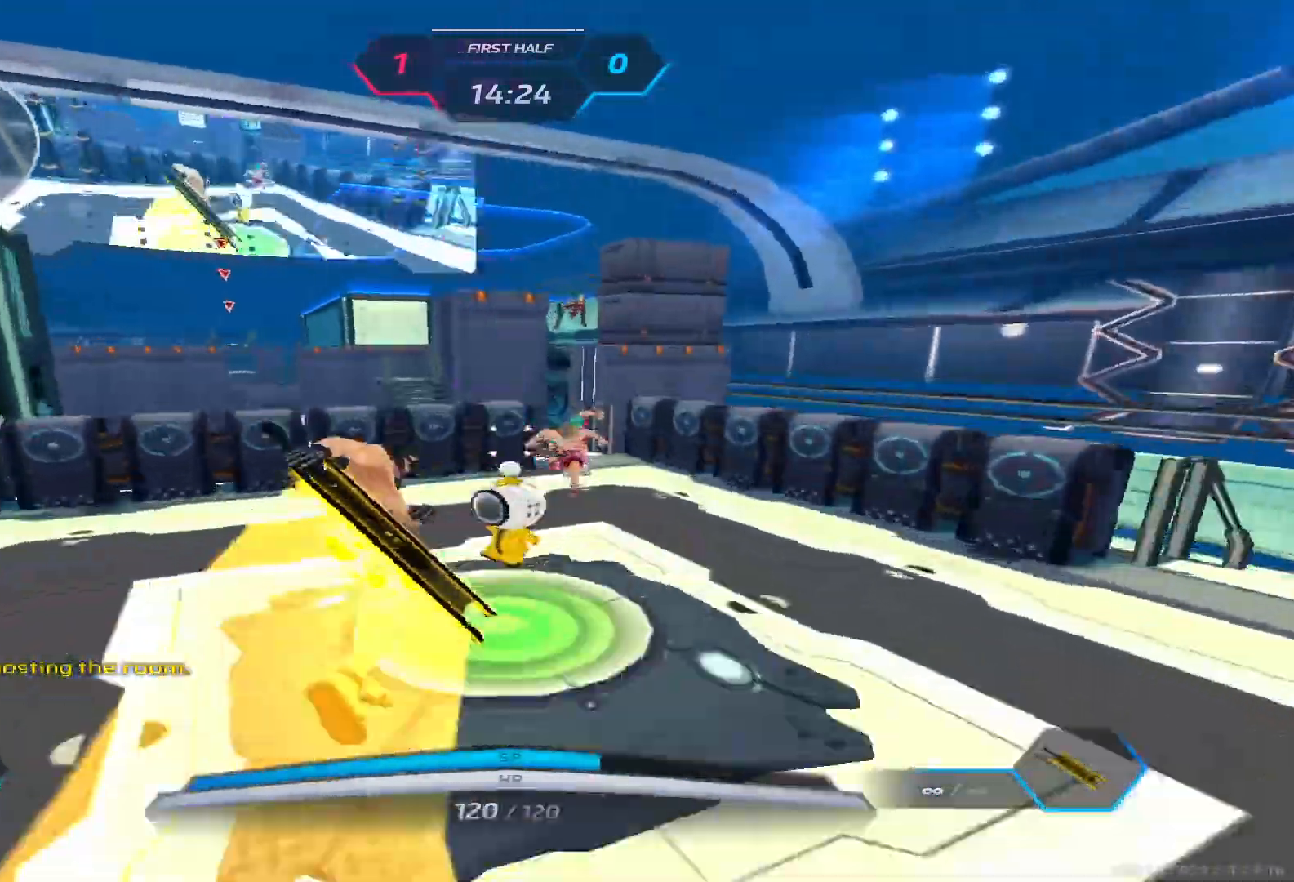
{"keys": ["a"], "events": [[100, "e", "down"], [100, "s", "down"], [183, "e", "up"], [183, "s", "up"], [183, "w", "up"], [200, "space", "down"], [267, "space", "up"], [383, "space", "down"], [483, "space", "up"]]}
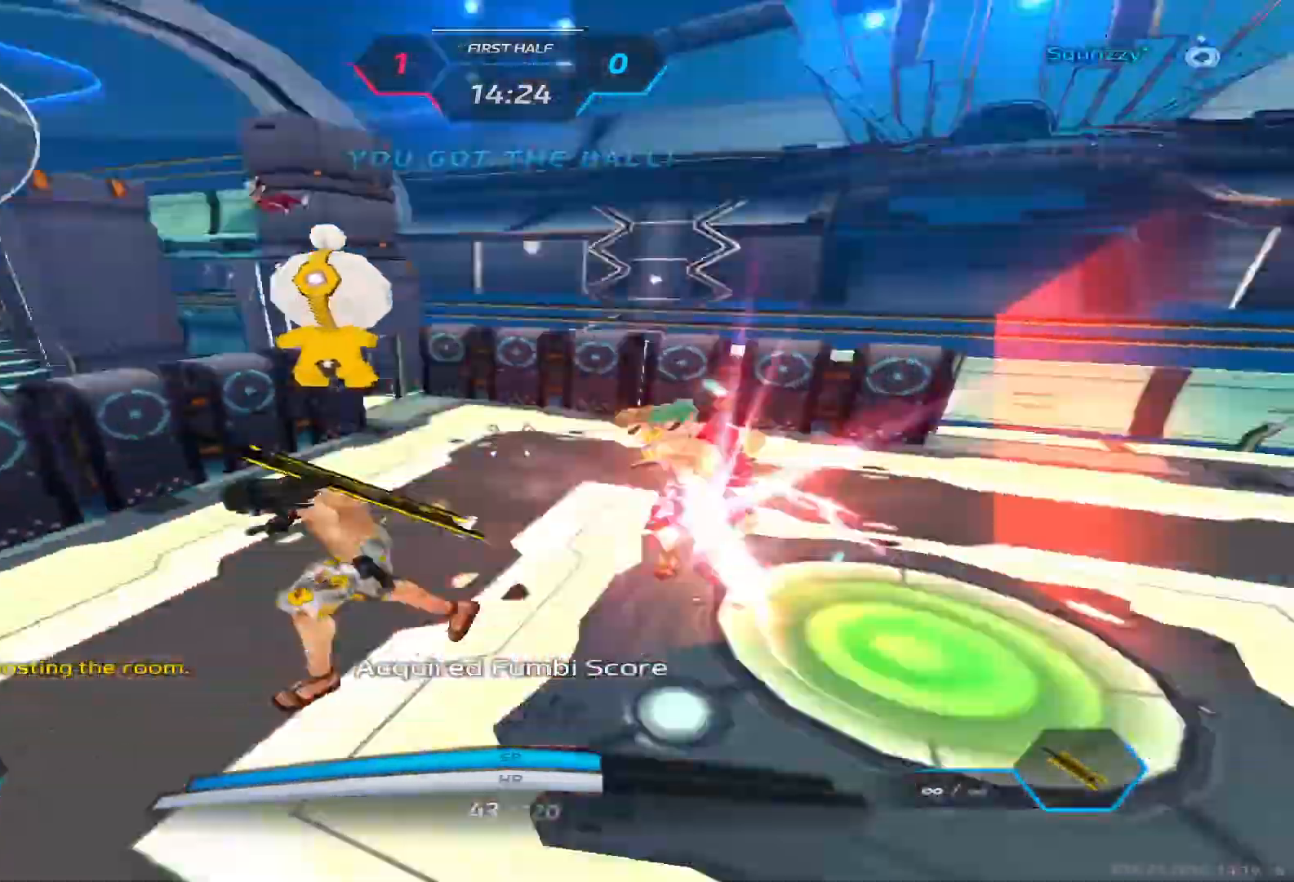
{"keys": ["a", "space"], "events": [[33, "space", "down"], [133, "space", "up"], [150, "space", "down"], [317, "space", "up"], [367, "w", "down"], [433, "space", "down"], [500, "w", "up"]]}
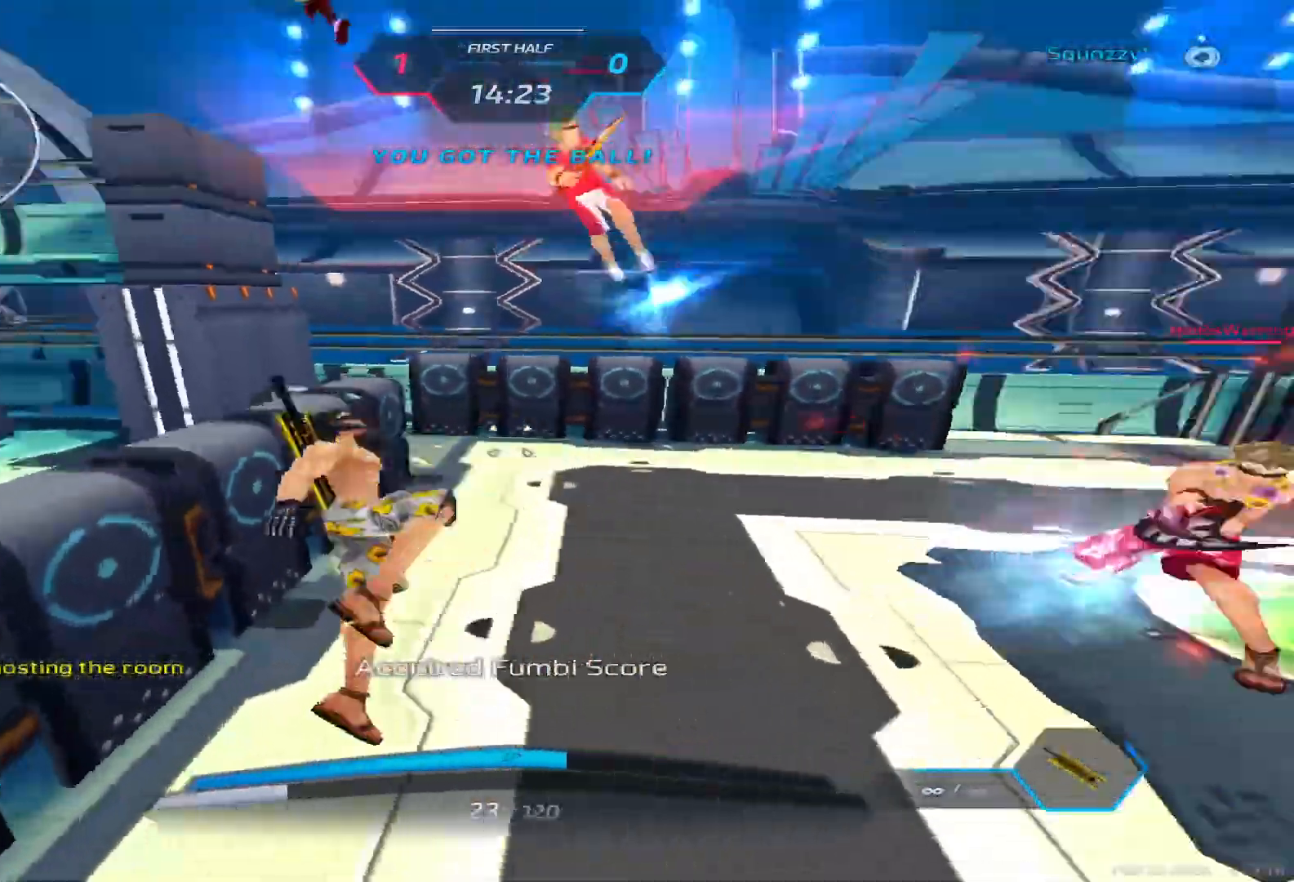
{"keys": ["w"], "events": [[33, "w", "down"], [67, "space", "up"], [500, "a", "up"]]}
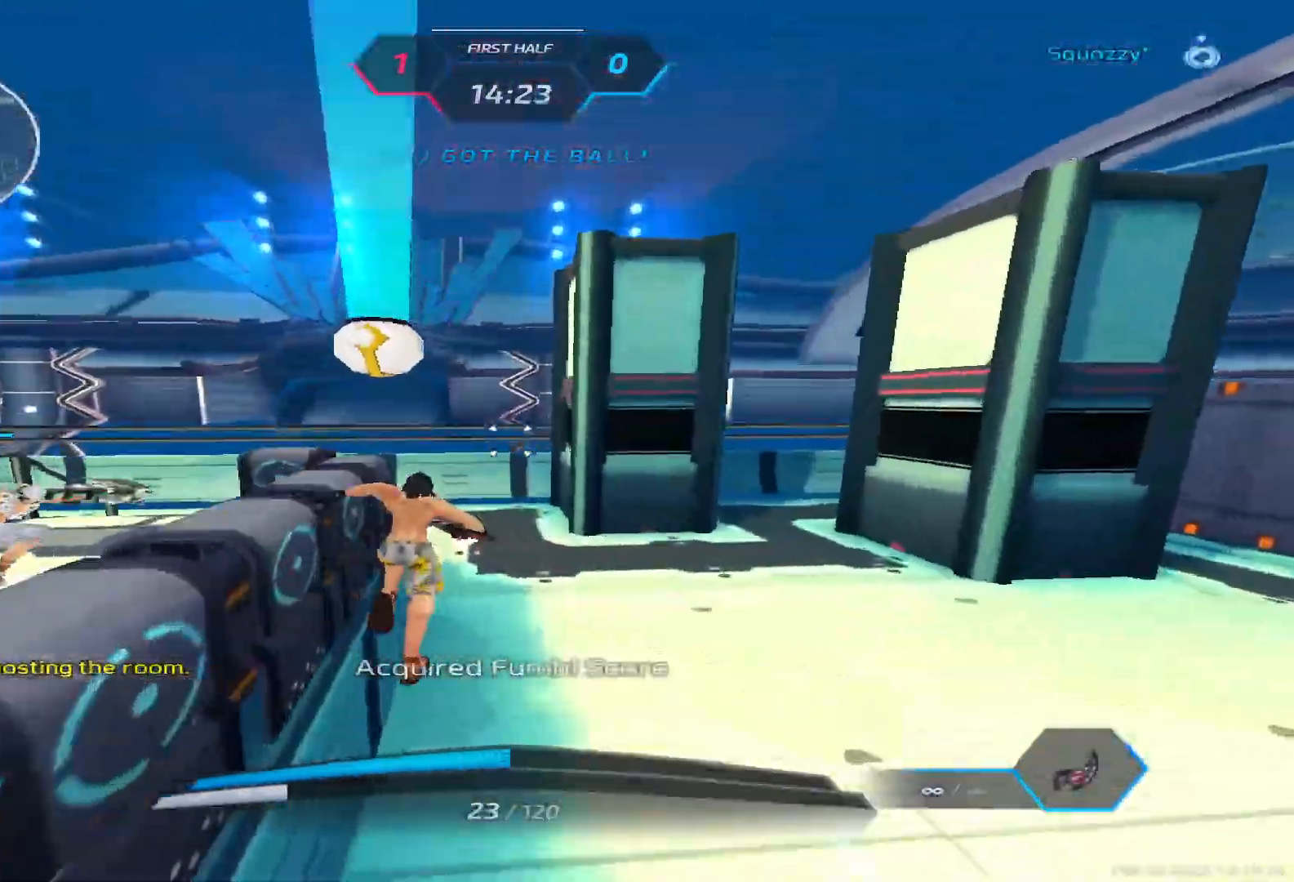
{"keys": ["w"], "events": []}
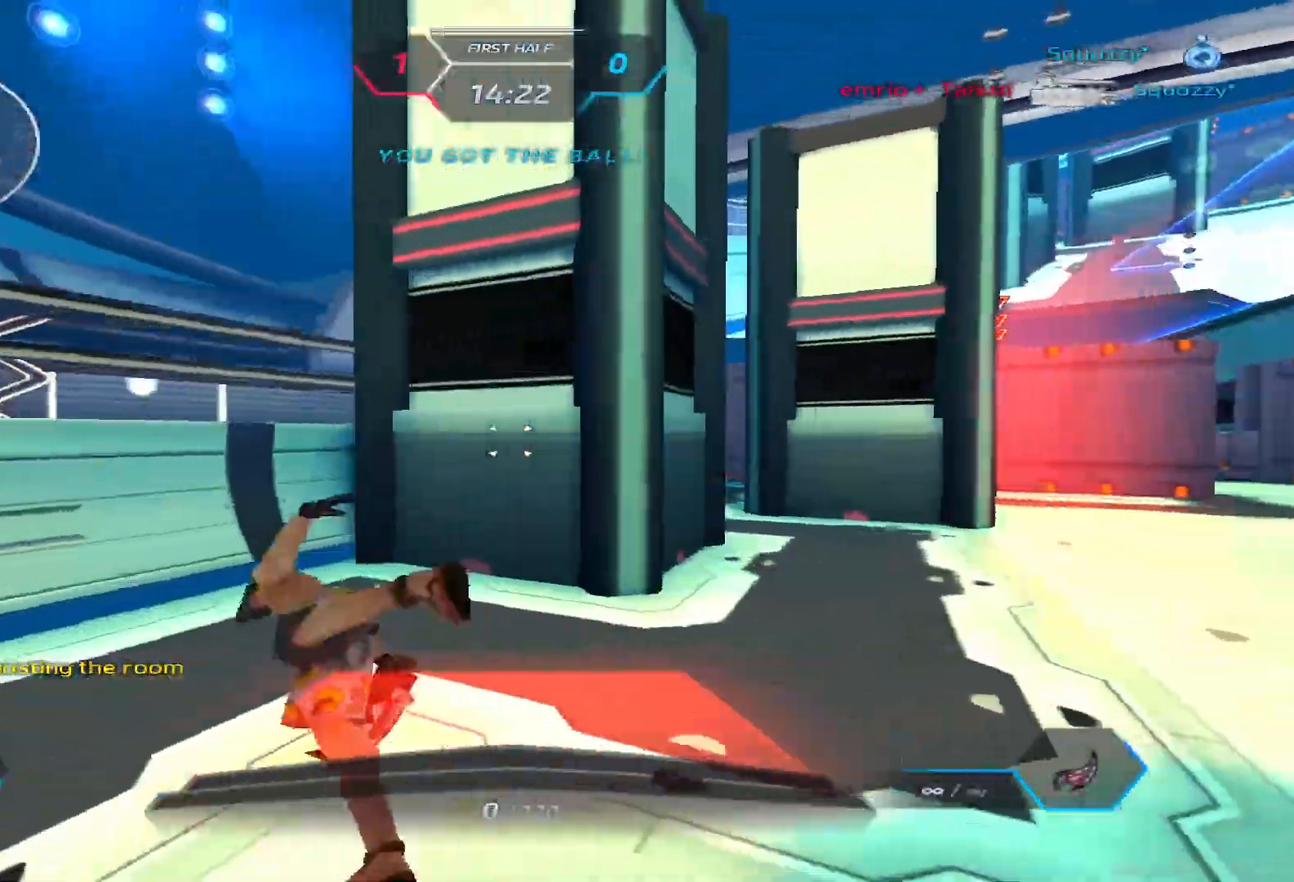
{"keys": [], "events": [[117, "w", "up"]]}